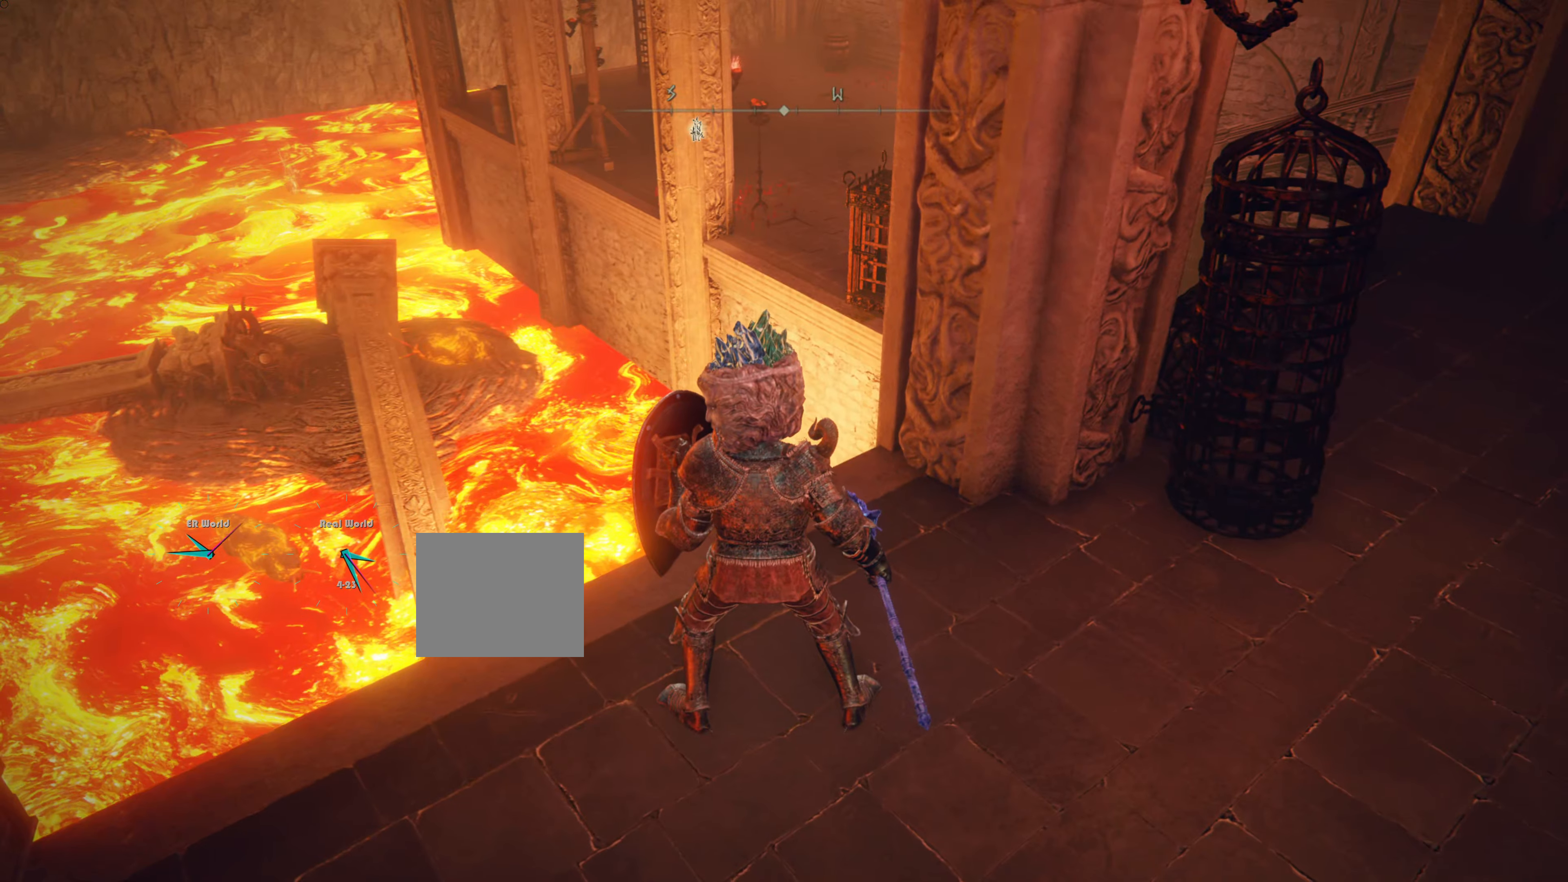
Gameplay with a controller (PlayStation layout); each line is a JSON object with the inputs held at the frame after it. "events" lists button and stick changes between this image and that frame as [ms after this image, input, new state], when the widget could be followed in between.
{"buttons": ["L1"], "left_stick": "center", "right_stick": "up-right", "events": [[50, "L2", "down"], [200, "L2", "up"], [333, "right_stick", "up-right"]]}
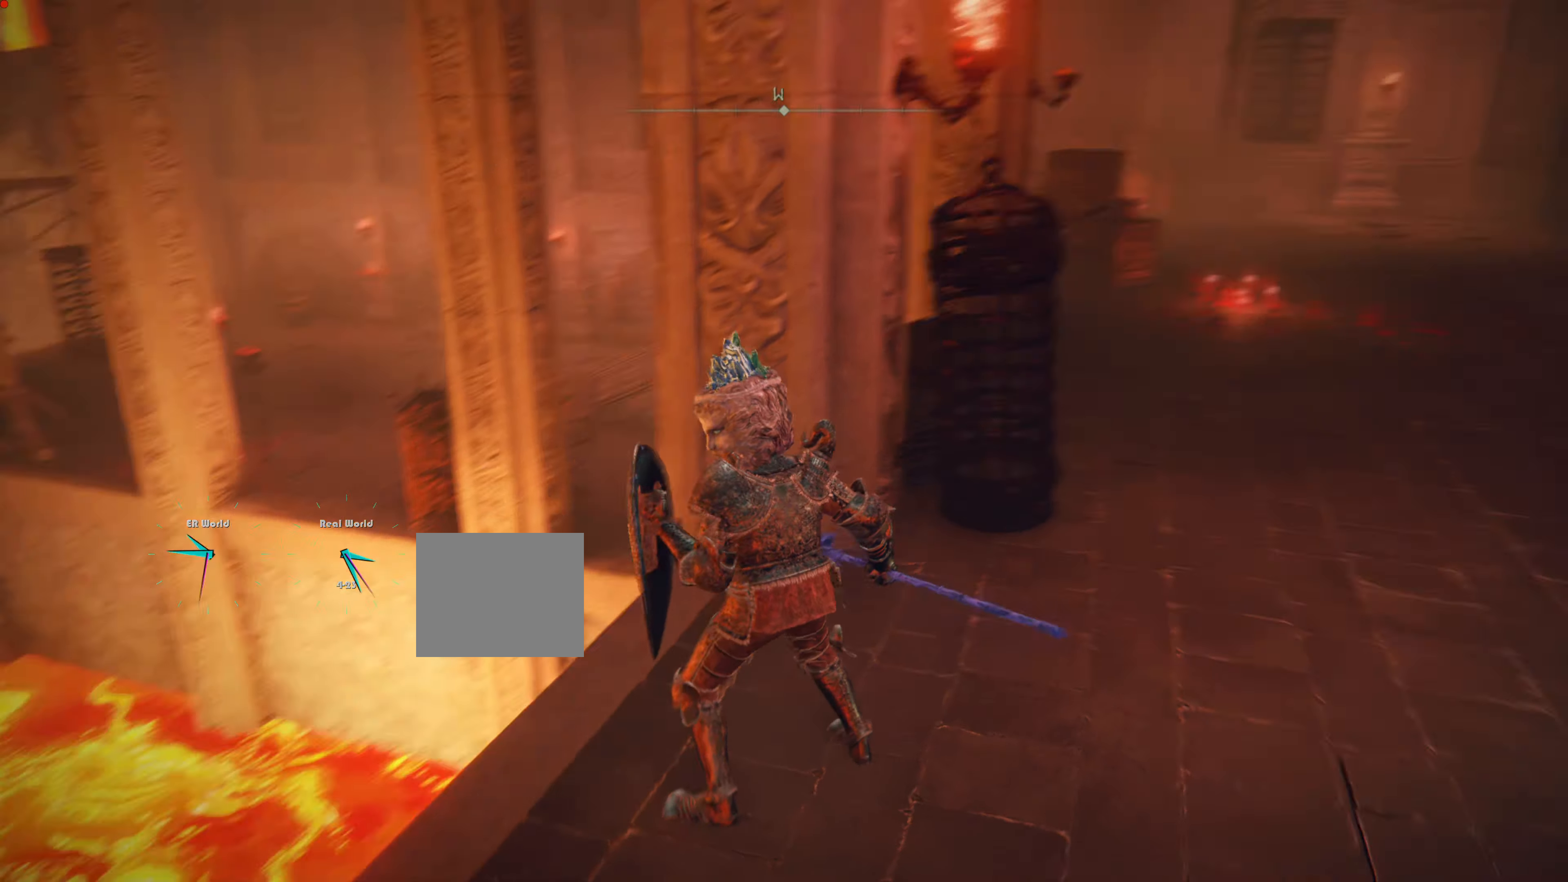
{"buttons": ["L1"], "left_stick": "up-right", "right_stick": "right", "events": [[50, "right_stick", "center"], [250, "left_stick", "right"], [334, "right_stick", "down-right"], [367, "left_stick", "up-right"], [400, "right_stick", "right"]]}
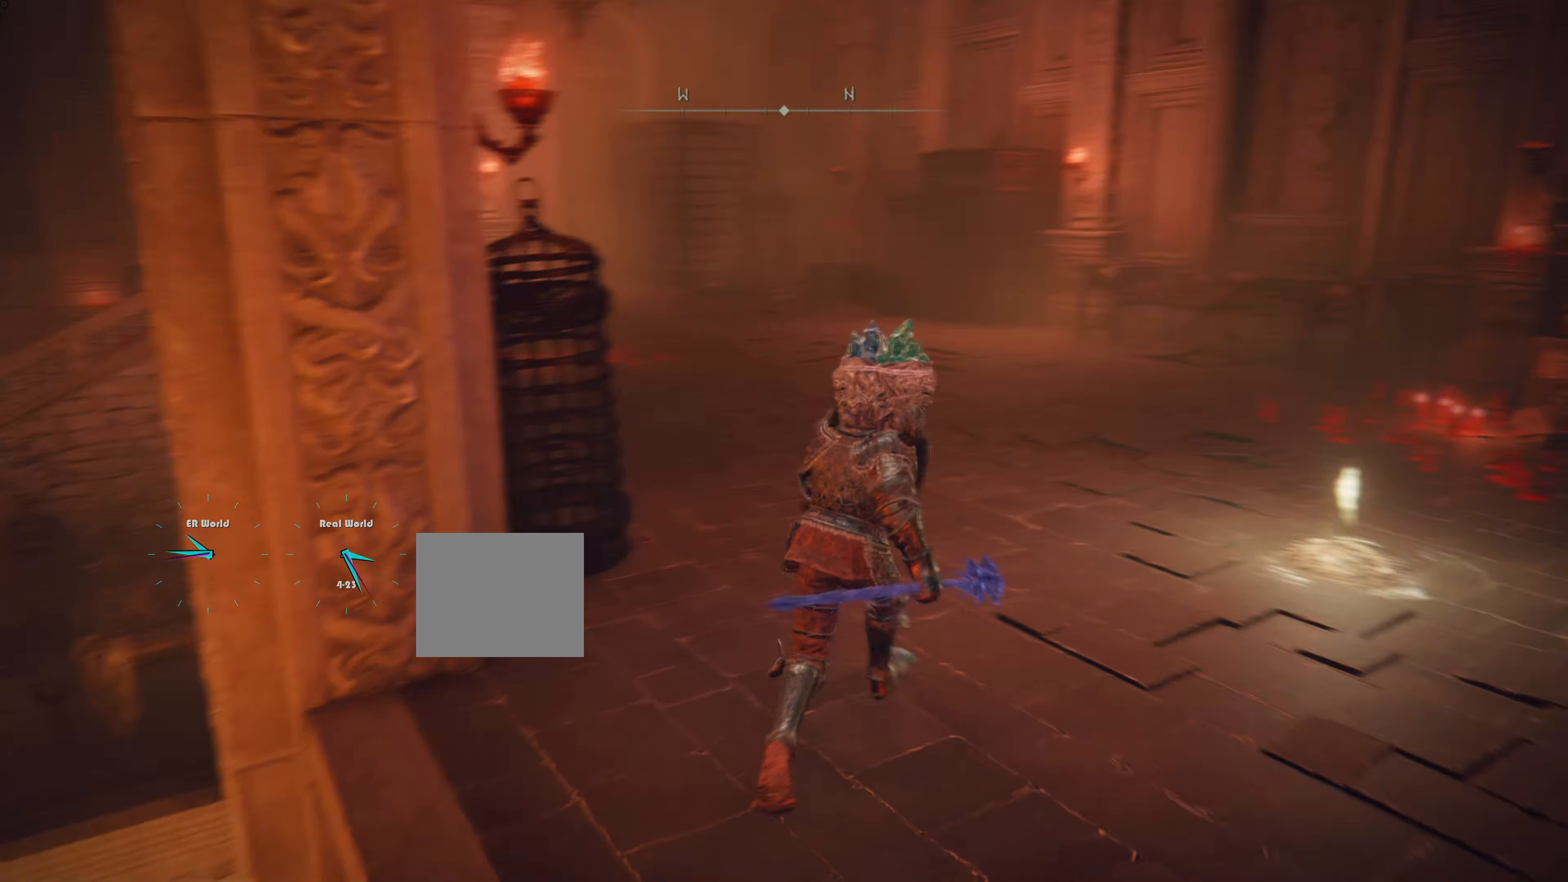
{"buttons": ["CIRCLE", "L1"], "left_stick": "up", "right_stick": "center", "events": [[50, "left_stick", "up"], [100, "right_stick", "center"], [317, "CIRCLE", "down"]]}
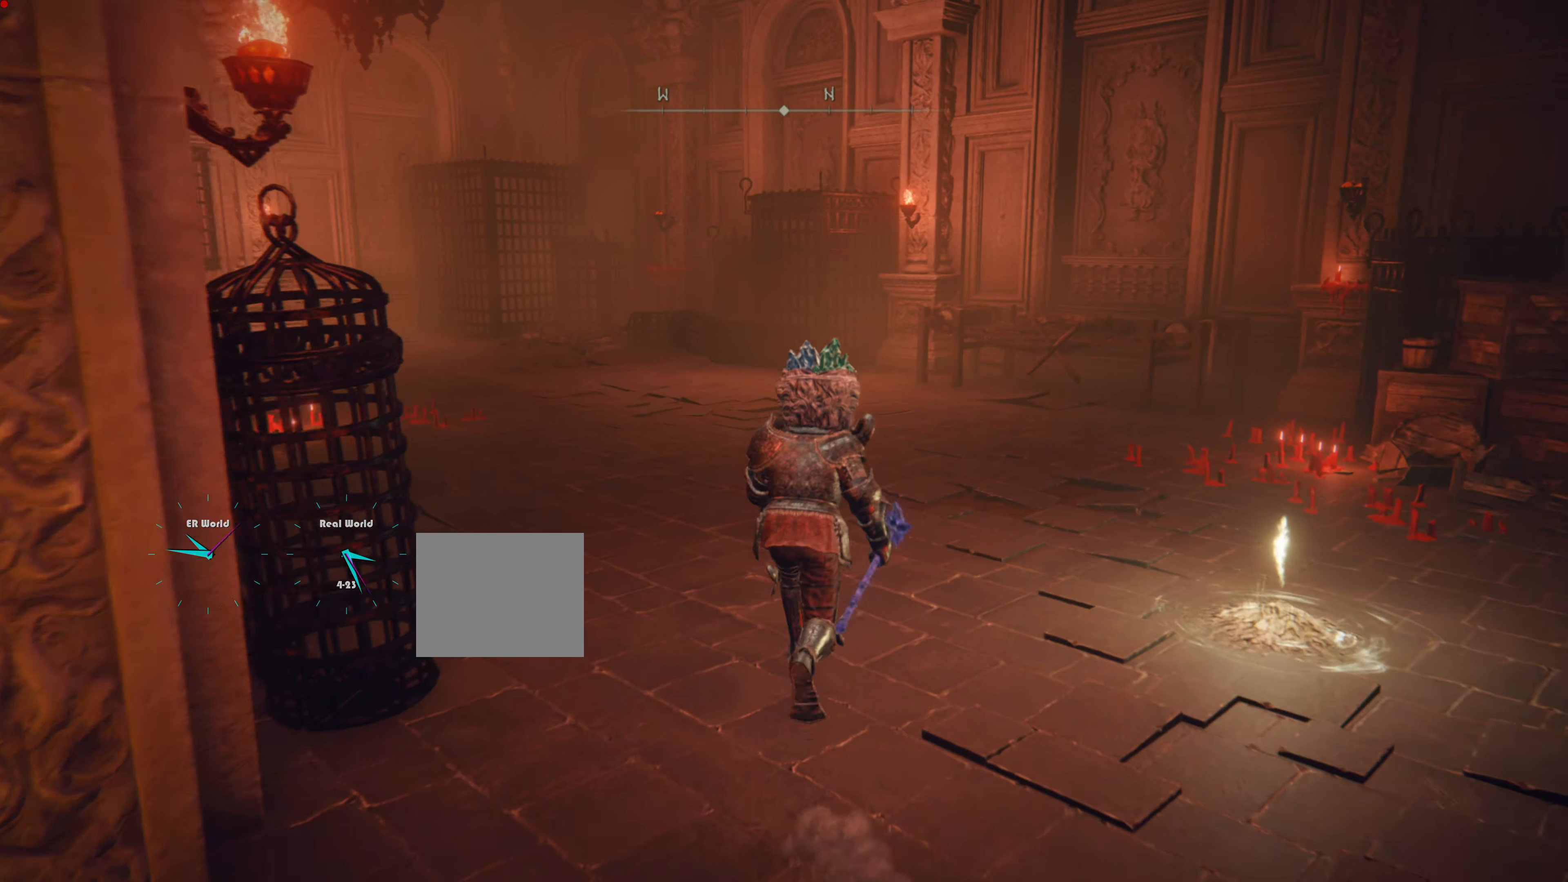
{"buttons": ["CIRCLE", "L1"], "left_stick": "up", "right_stick": "center", "events": []}
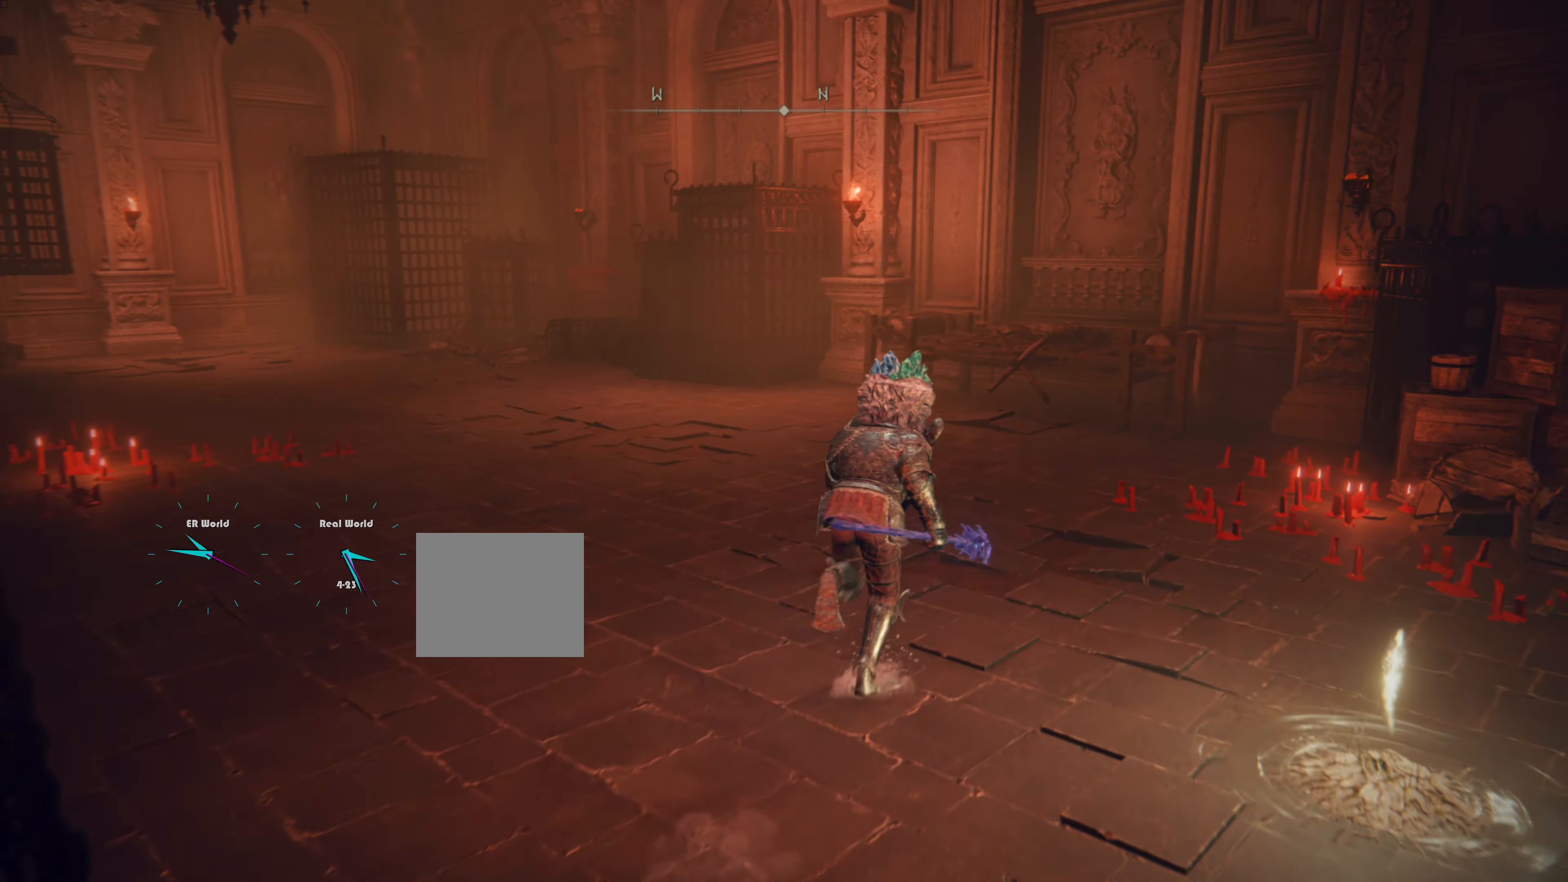
{"buttons": ["L1"], "left_stick": "up-right", "right_stick": "down-right", "events": [[66, "CIRCLE", "up"], [283, "right_stick", "down-right"], [350, "left_stick", "up-right"]]}
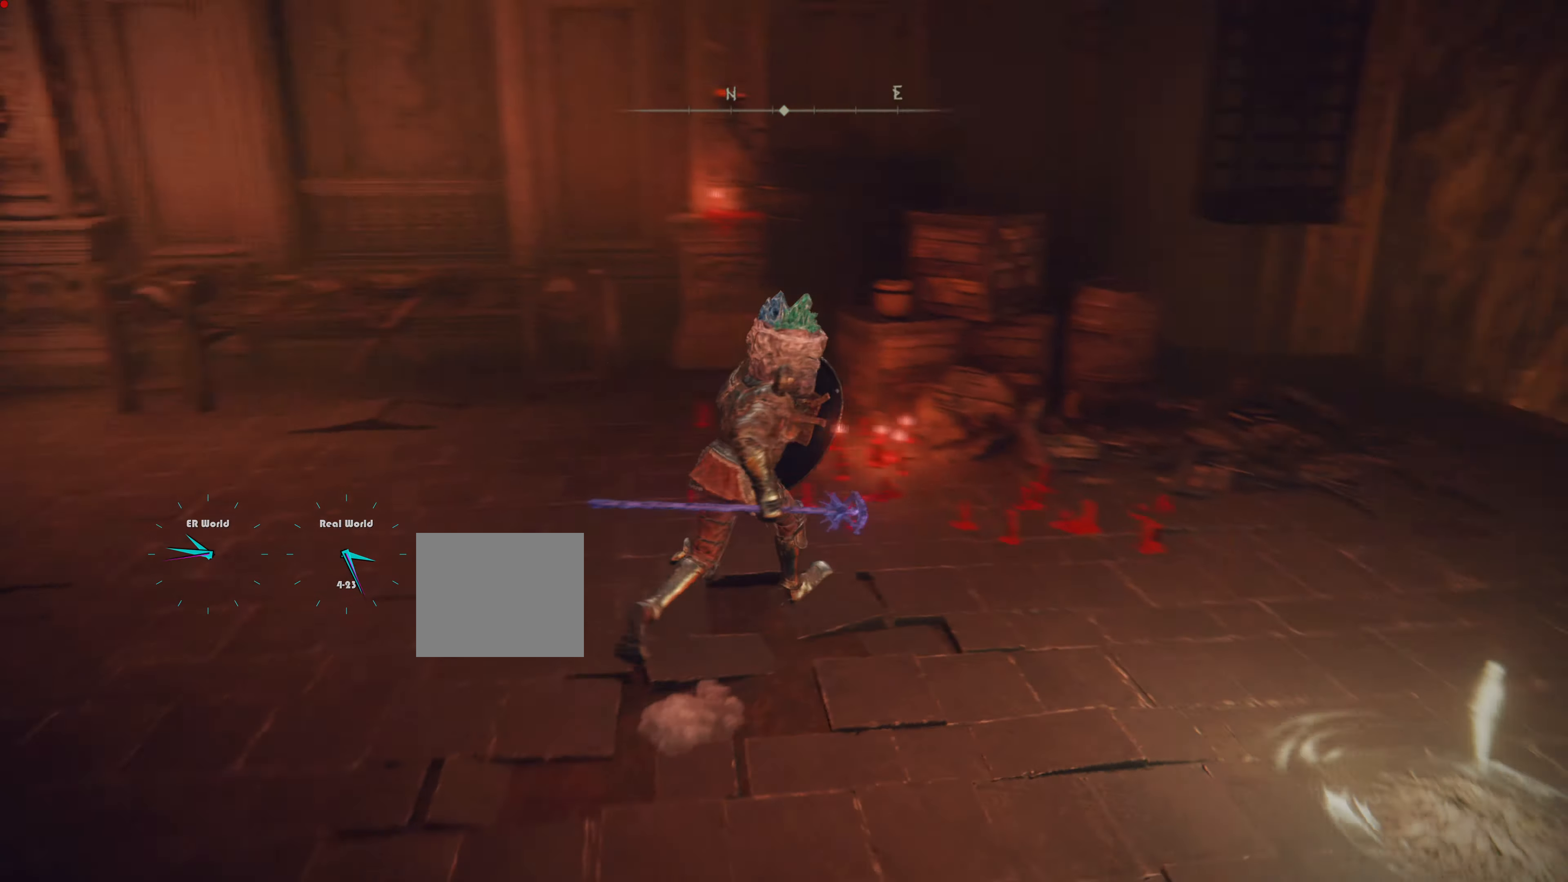
{"buttons": ["L1"], "left_stick": "up-right", "right_stick": "center", "events": [[84, "right_stick", "right"], [201, "right_stick", "center"]]}
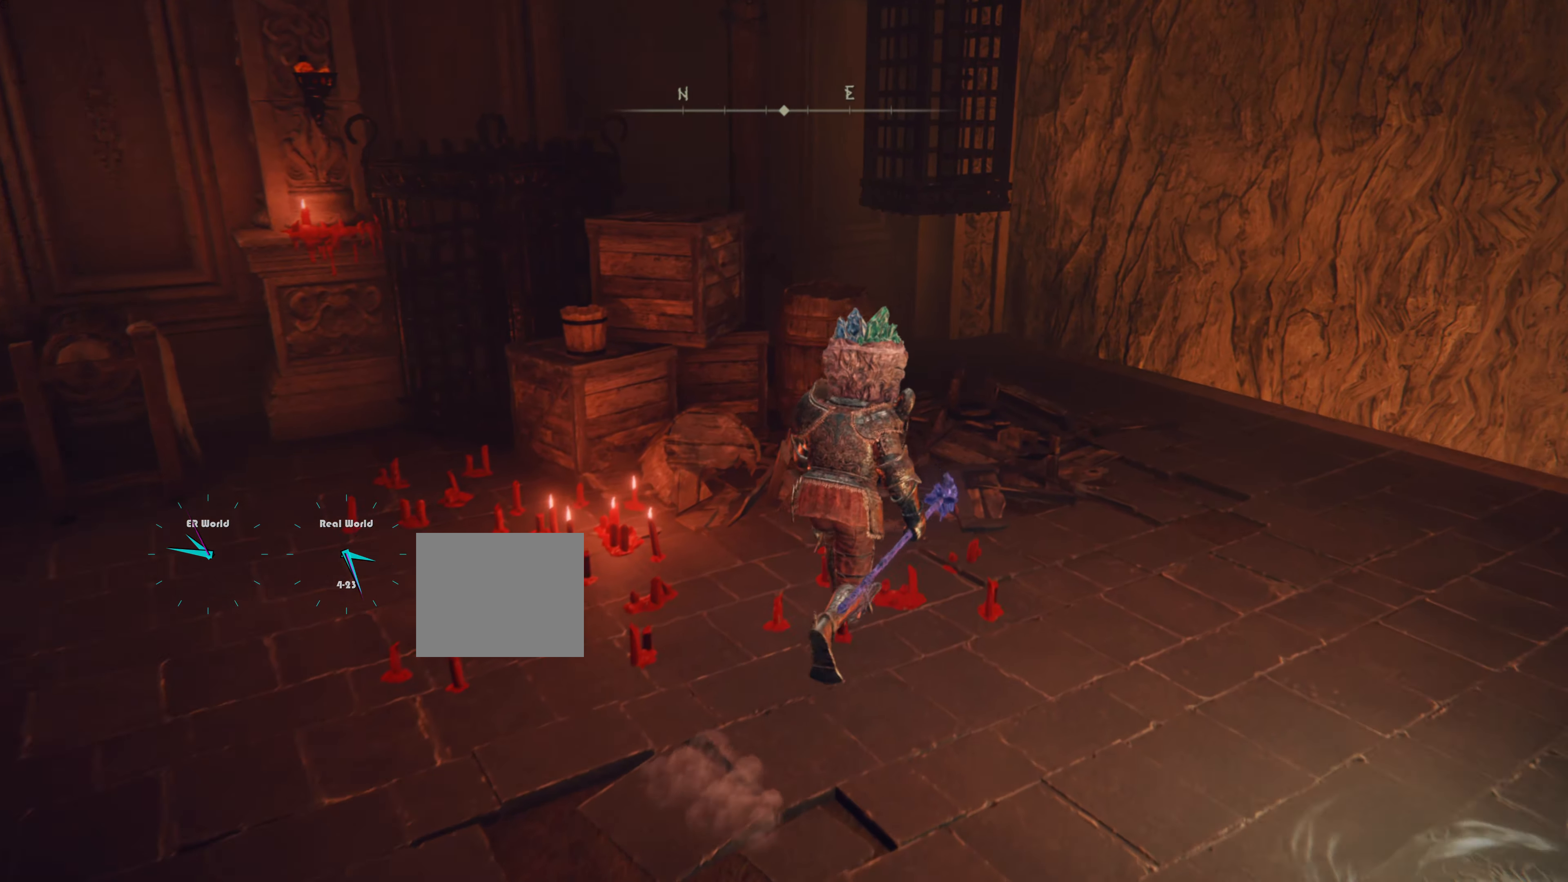
{"buttons": ["L1"], "left_stick": "up-right", "right_stick": "center", "events": []}
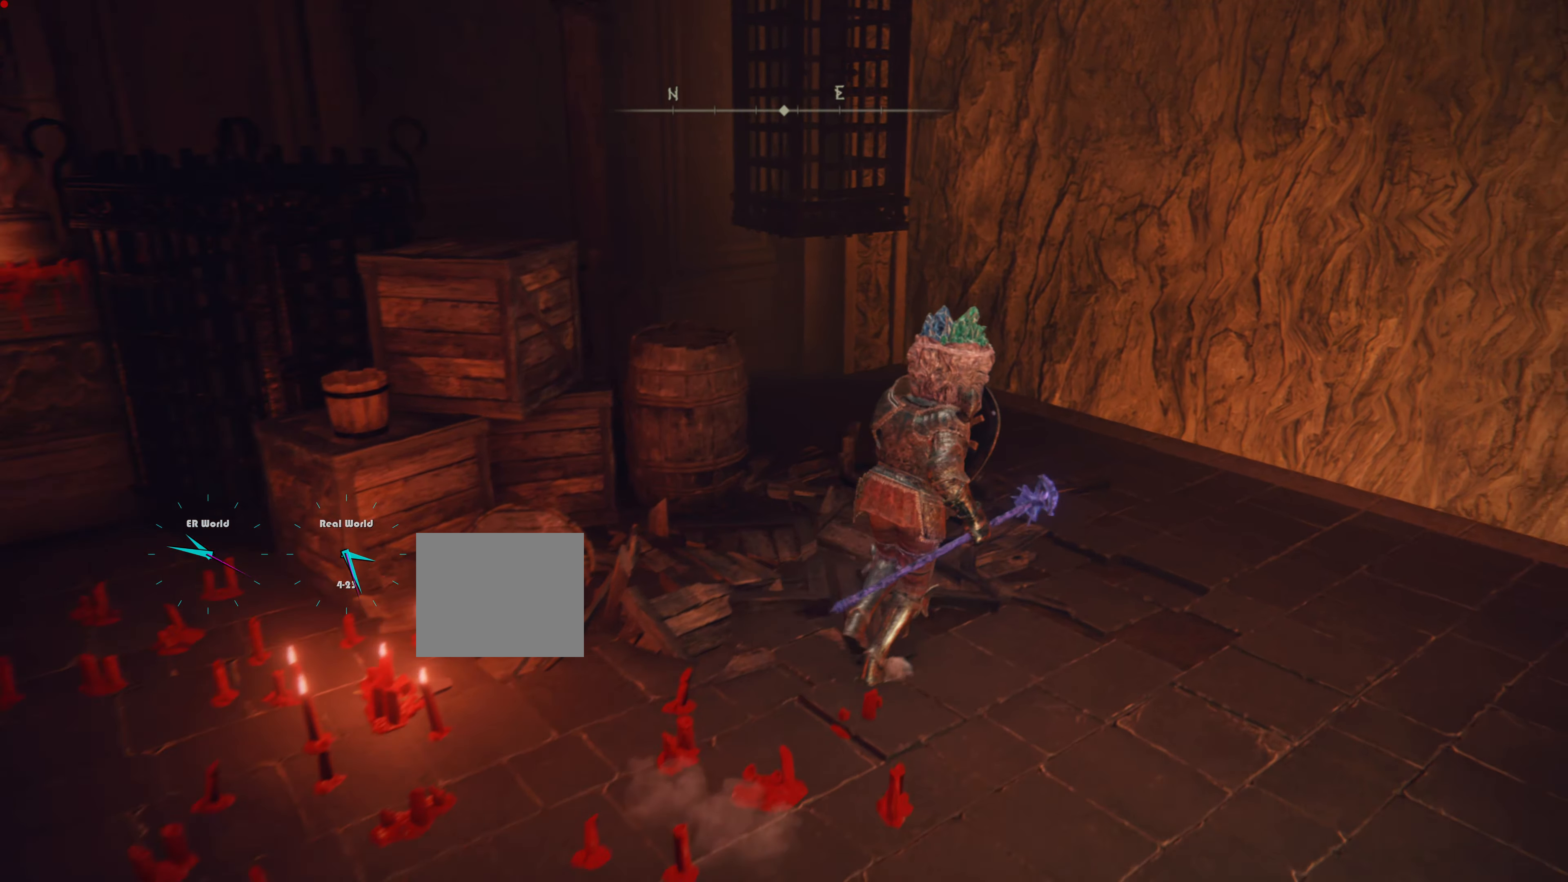
{"buttons": ["L1"], "left_stick": "up-right", "right_stick": "center", "events": [[167, "right_stick", "down-left"], [401, "right_stick", "center"]]}
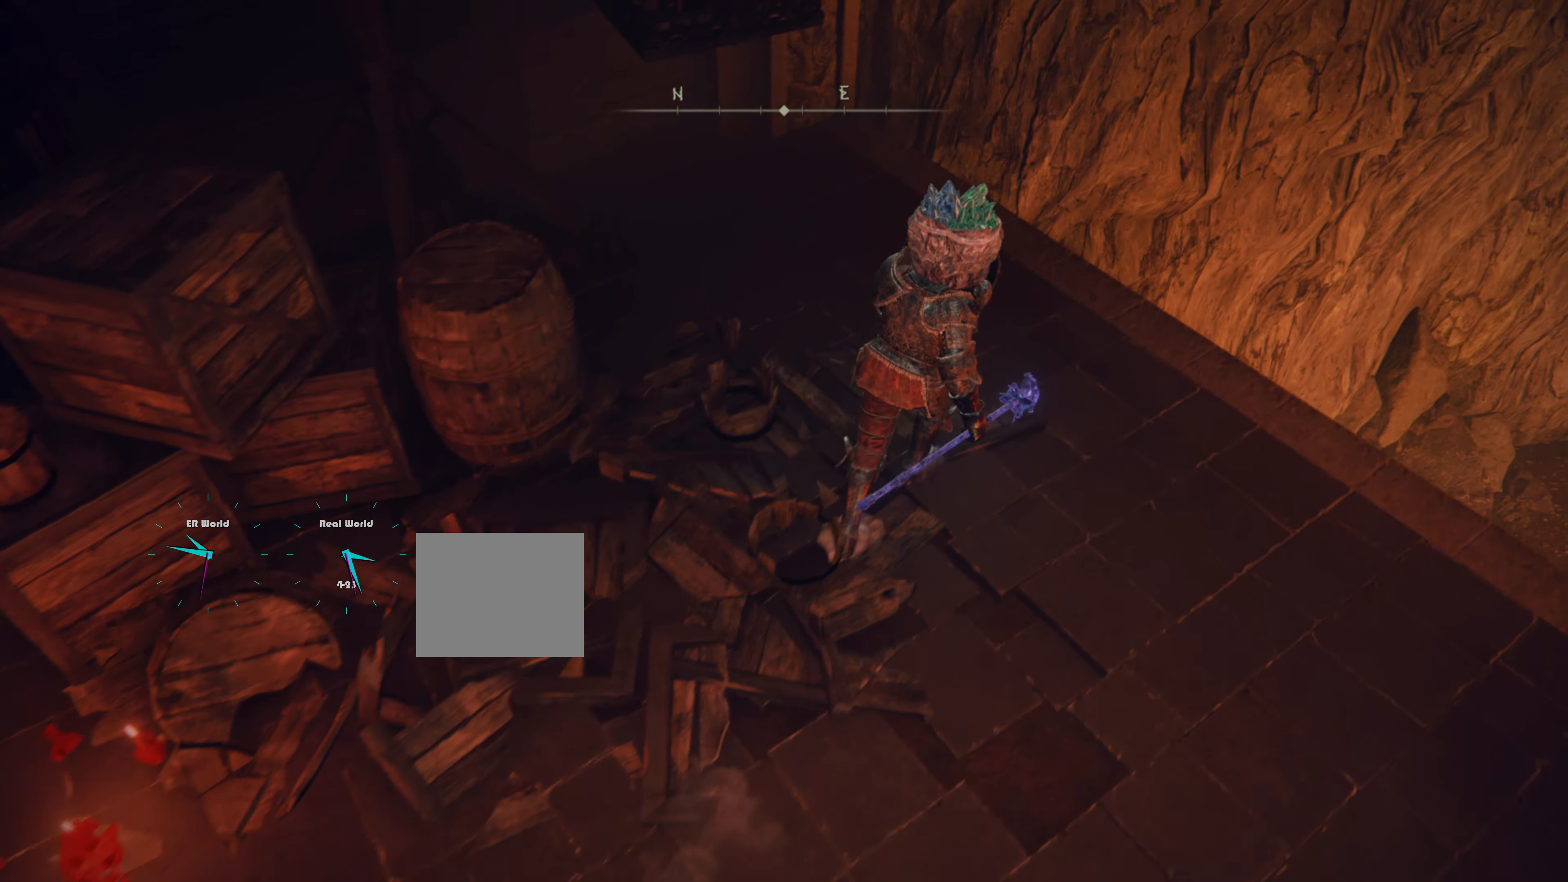
{"buttons": ["L1"], "left_stick": "center", "right_stick": "center", "events": [[200, "right_stick", "down-right"], [350, "left_stick", "center"], [417, "right_stick", "center"]]}
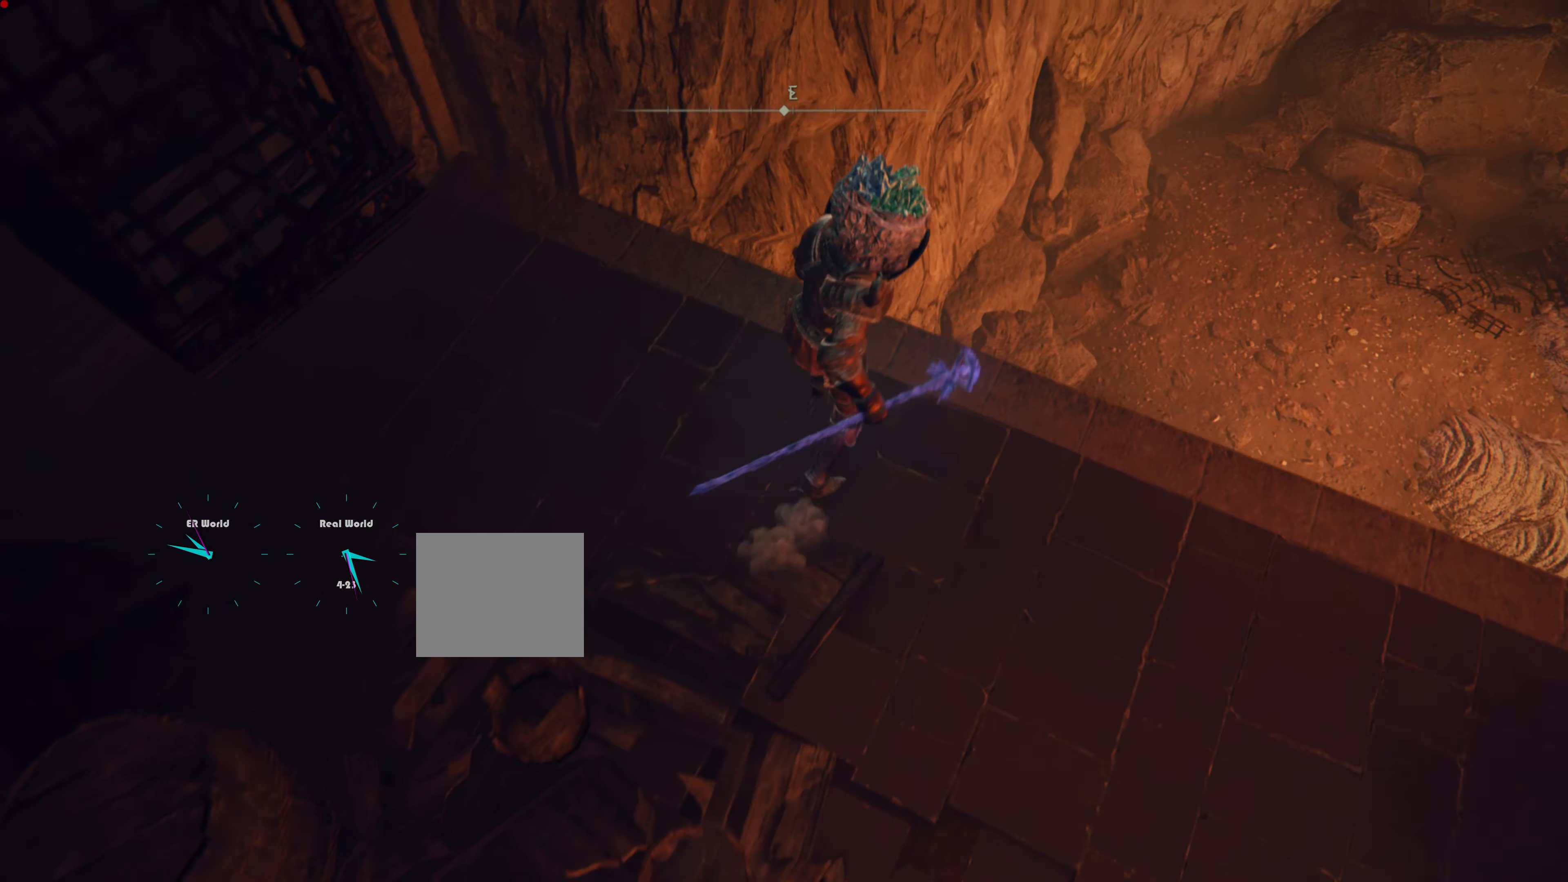
{"buttons": ["L1"], "left_stick": "center", "right_stick": "center", "events": [[201, "right_stick", "right"], [367, "right_stick", "center"]]}
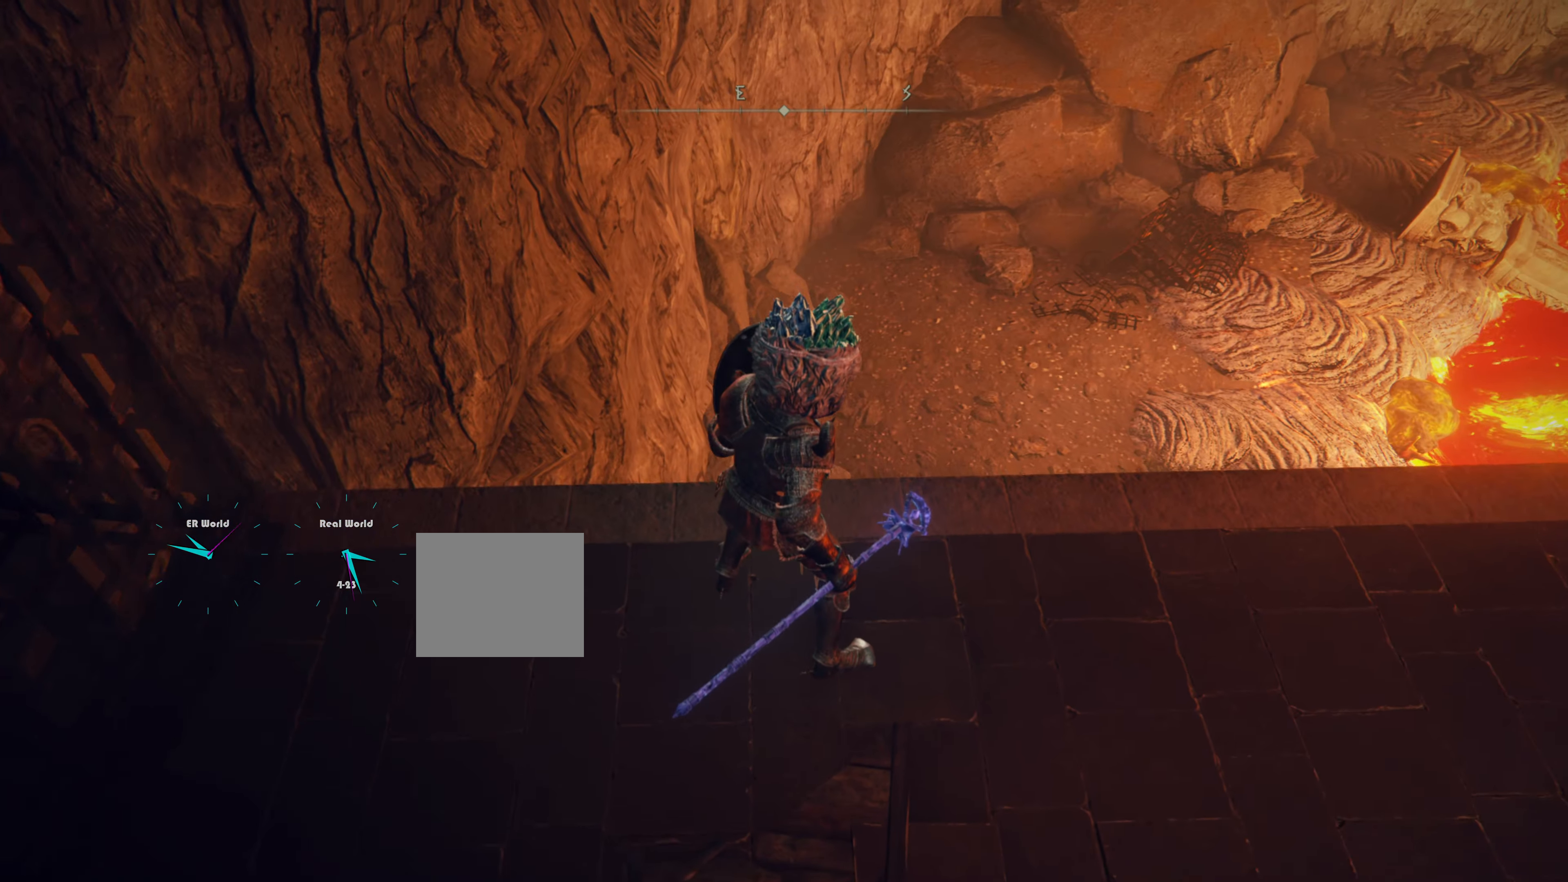
{"buttons": ["L1"], "left_stick": "center", "right_stick": "center", "events": []}
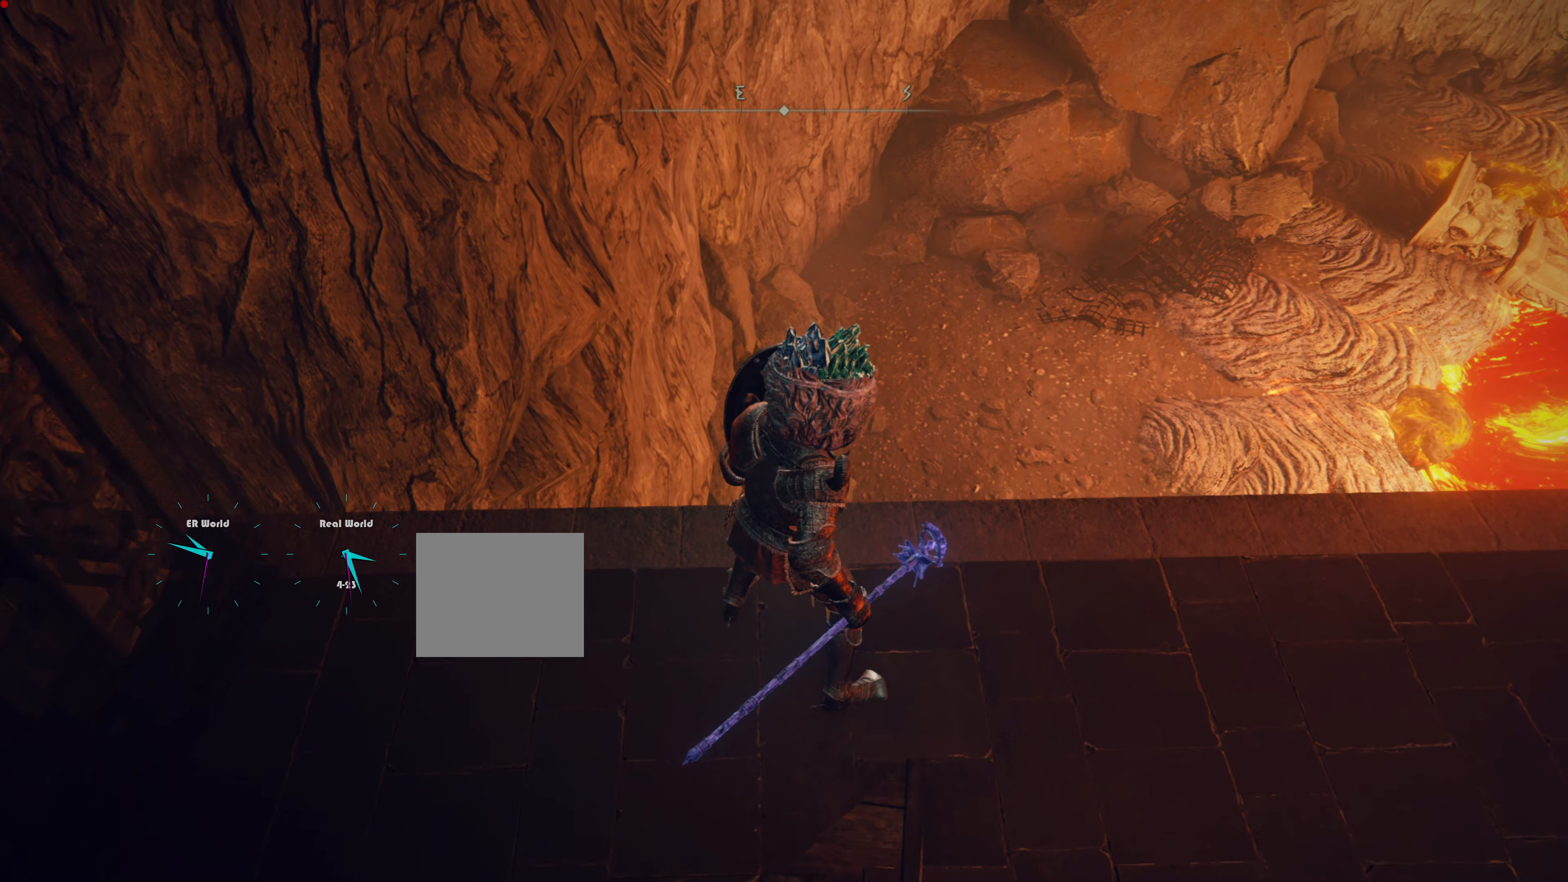
{"buttons": ["L1"], "left_stick": "left", "right_stick": "left", "events": [[17, "right_stick", "up-left"], [84, "left_stick", "down"], [251, "left_stick", "down-left"], [484, "right_stick", "left"], [501, "left_stick", "left"]]}
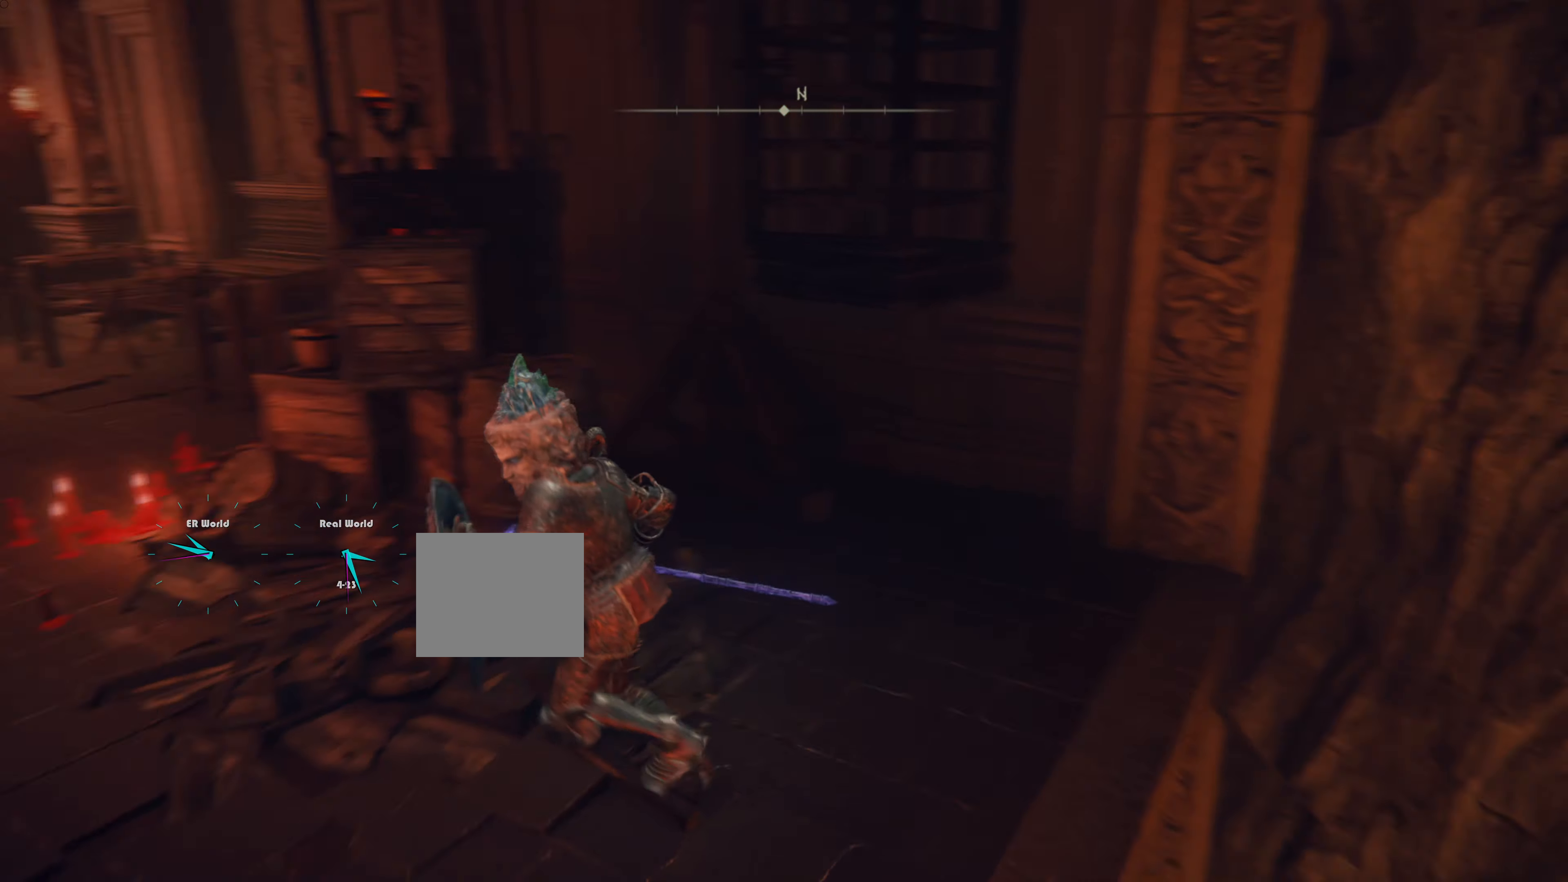
{"buttons": ["CIRCLE", "L1"], "left_stick": "up", "right_stick": "center", "events": [[117, "left_stick", "up-left"], [167, "right_stick", "center"], [283, "left_stick", "up"], [484, "CIRCLE", "down"]]}
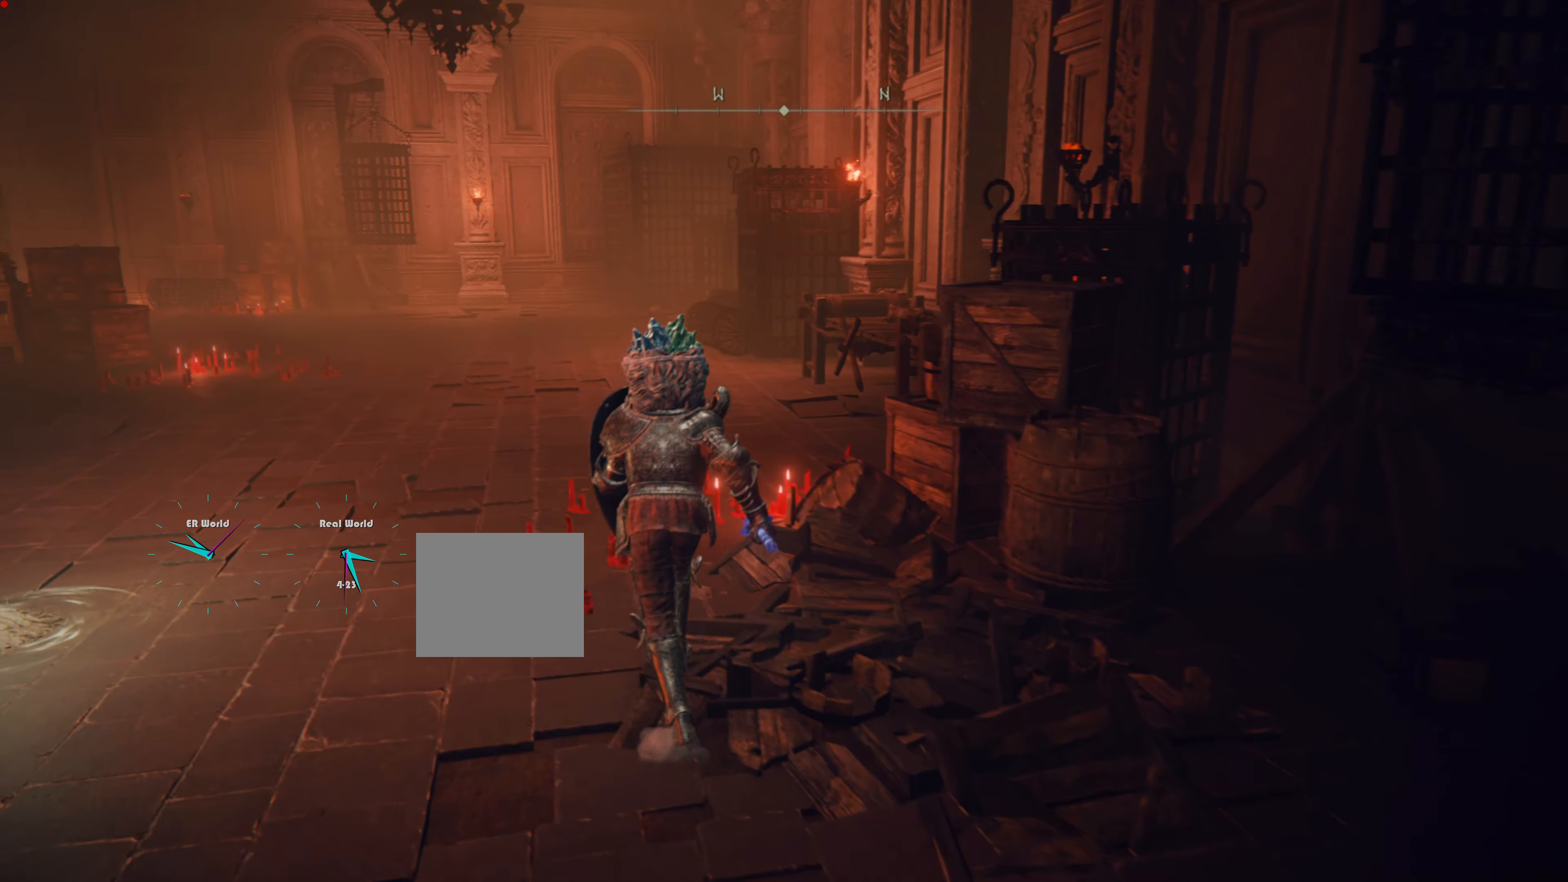
{"buttons": ["CIRCLE", "L1"], "left_stick": "up", "right_stick": "center", "events": []}
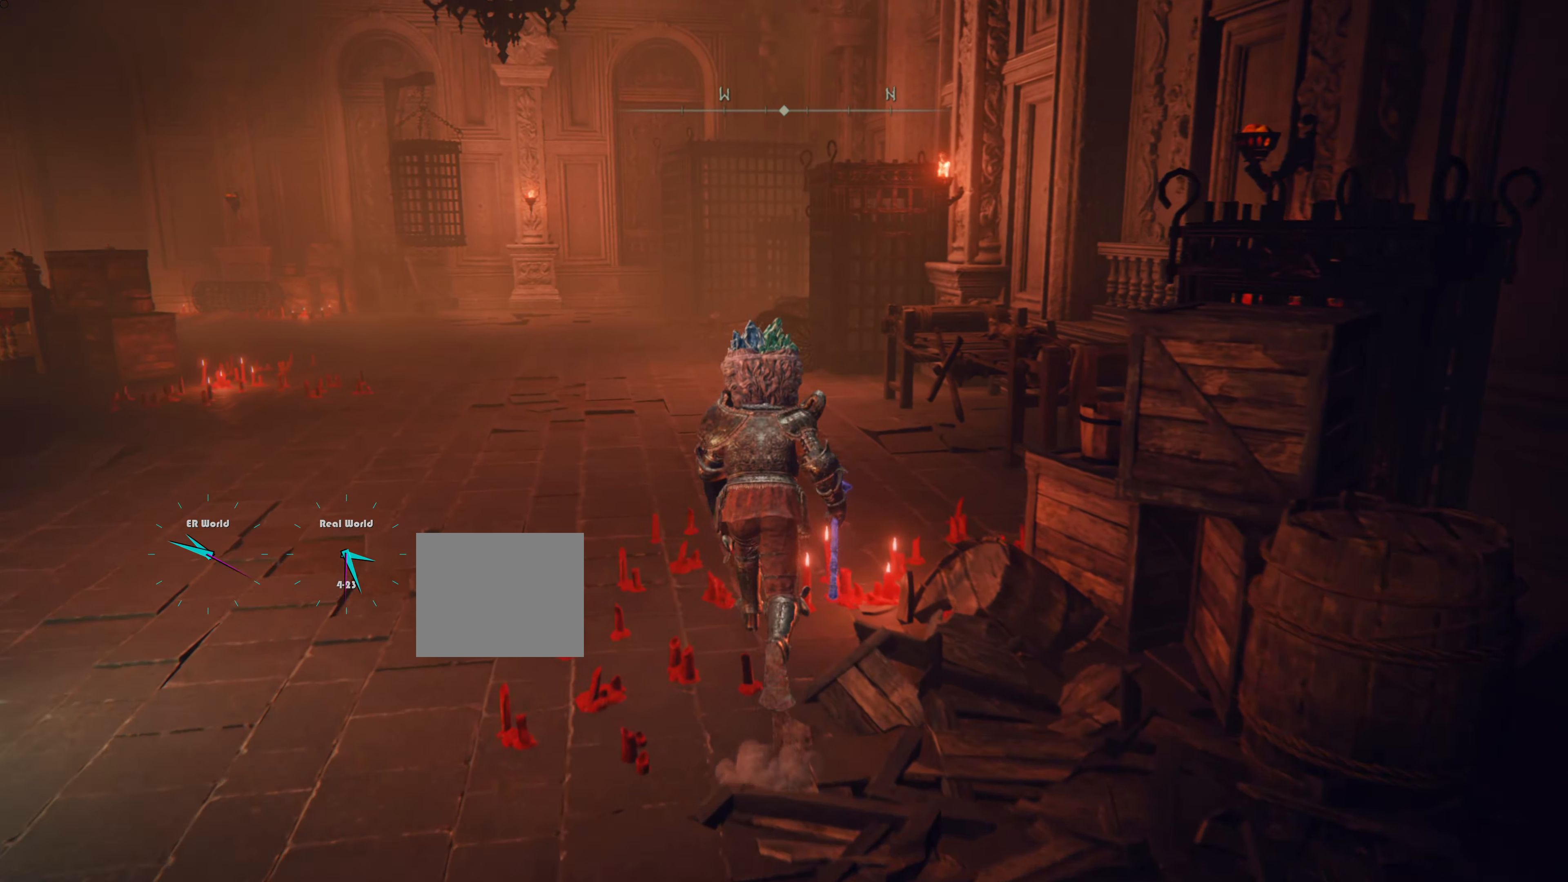
{"buttons": ["CIRCLE", "L1"], "left_stick": "up", "right_stick": "center", "events": []}
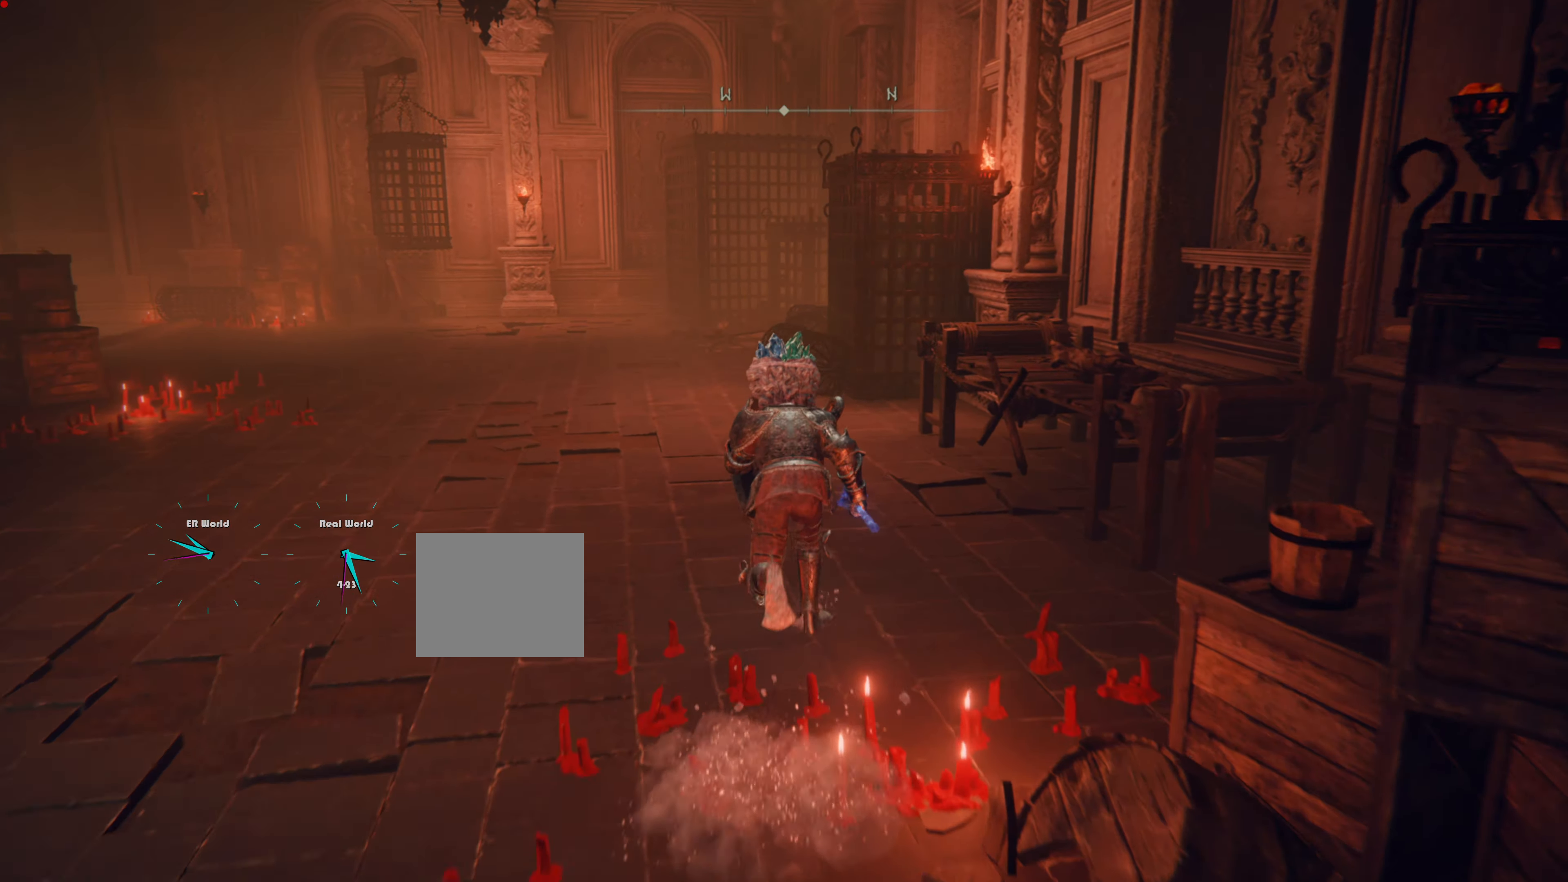
{"buttons": ["CIRCLE", "L1"], "left_stick": "up", "right_stick": "center", "events": []}
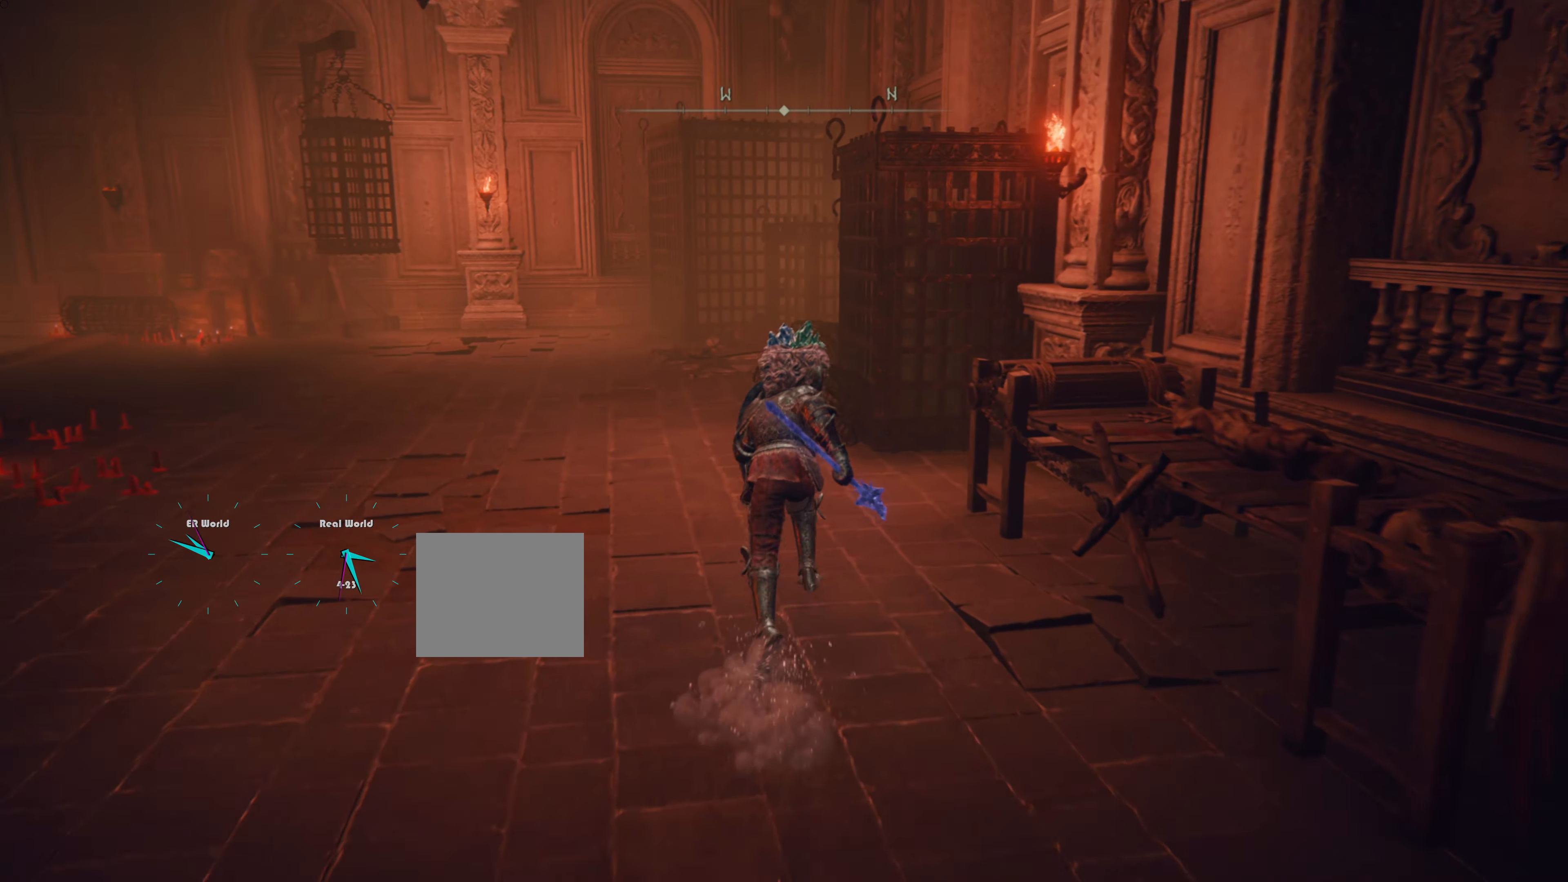
{"buttons": ["CIRCLE", "L1"], "left_stick": "up", "right_stick": "center", "events": []}
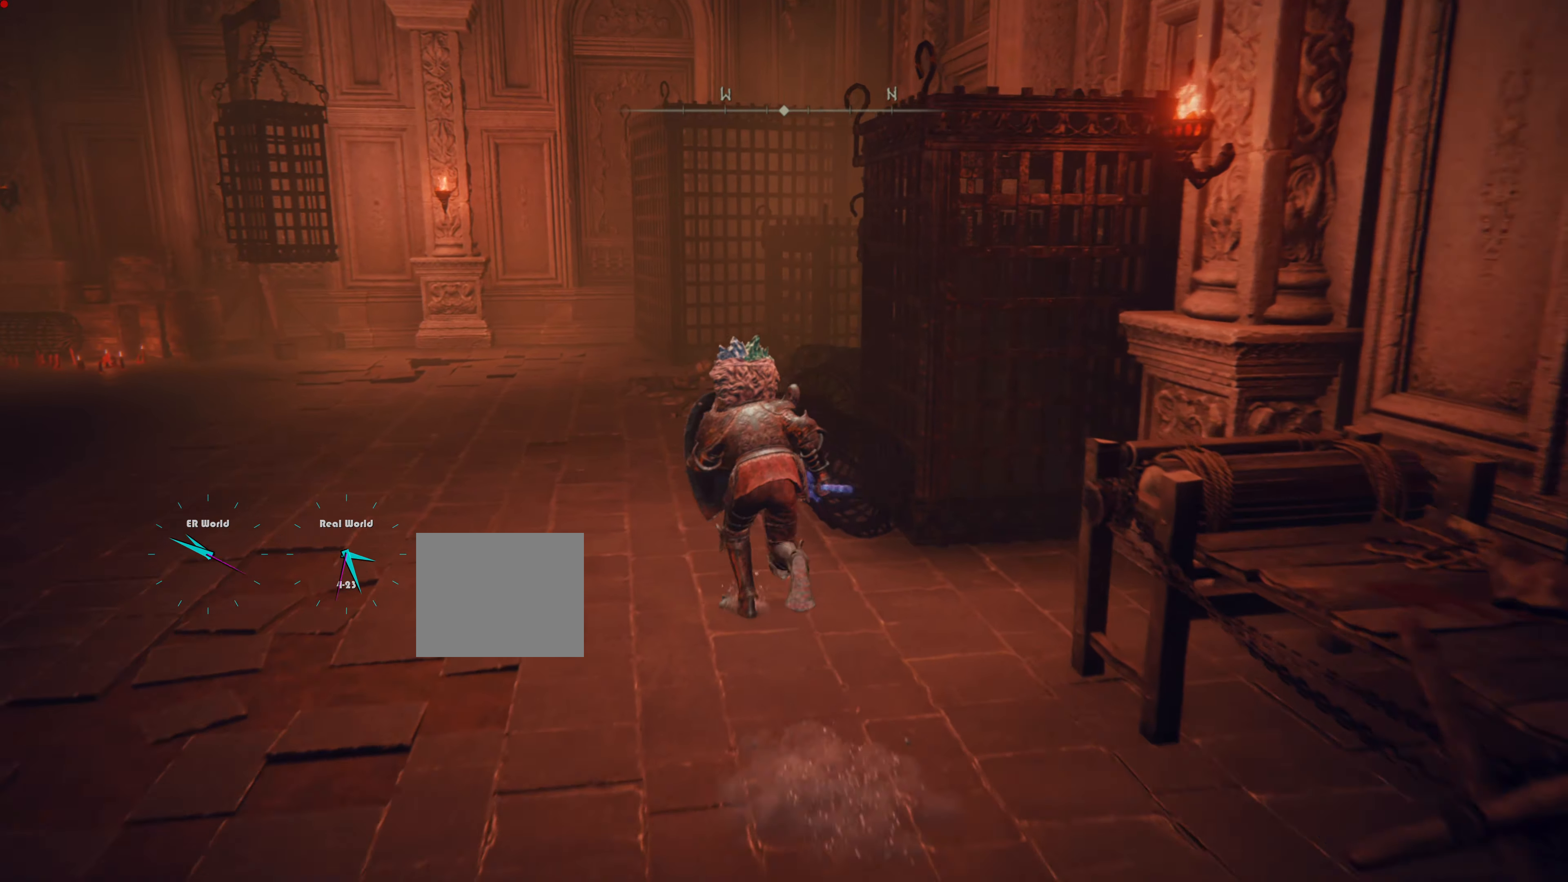
{"buttons": ["CIRCLE", "L1"], "left_stick": "up", "right_stick": "center", "events": []}
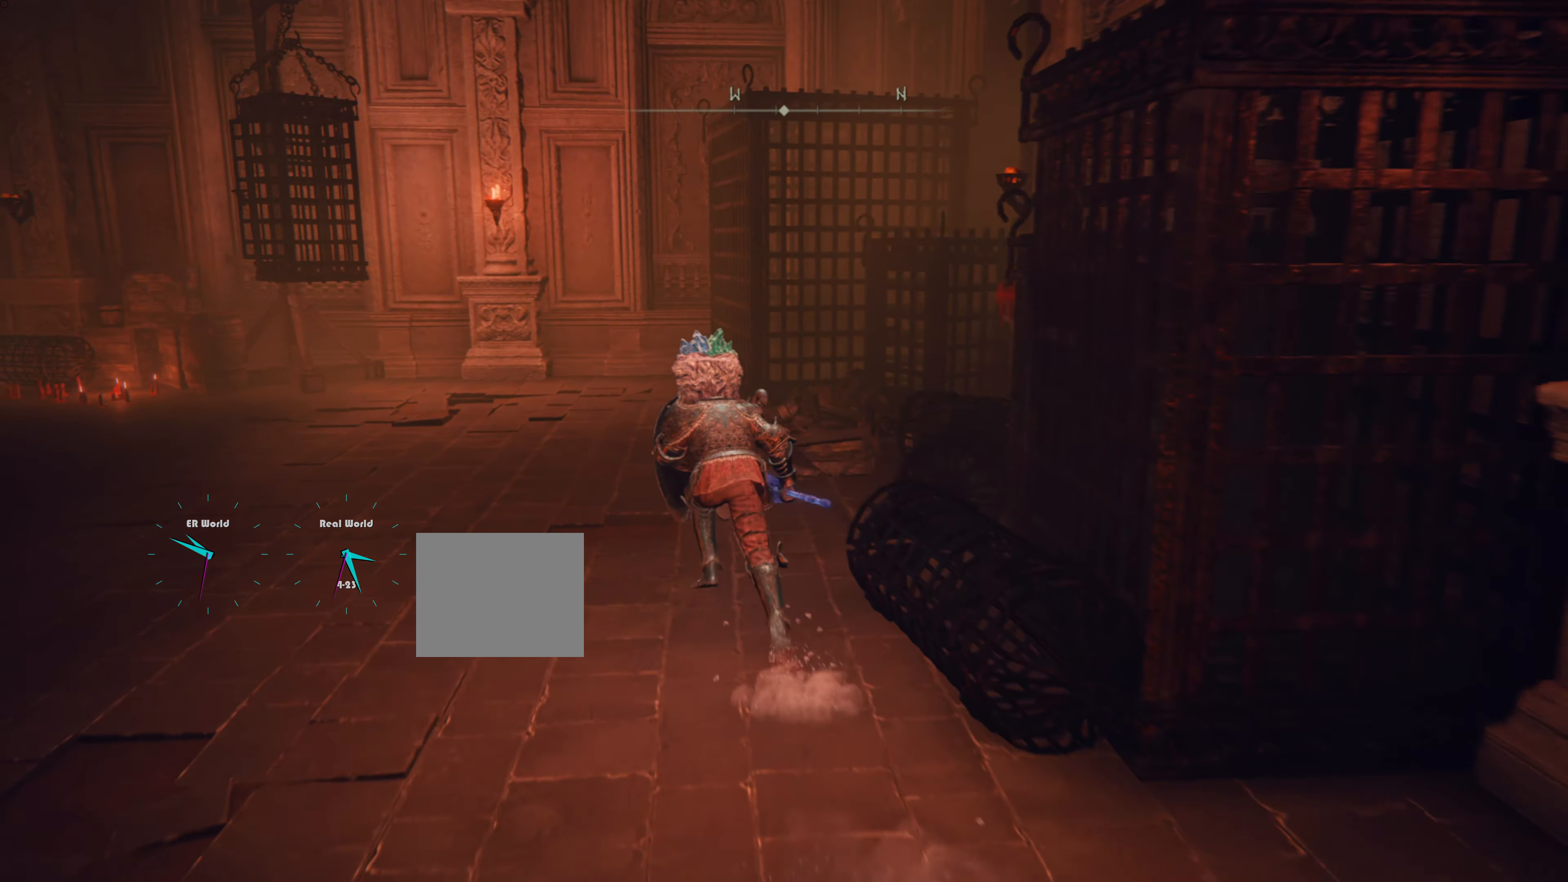
{"buttons": ["L1"], "left_stick": "up", "right_stick": "down-right", "events": [[101, "CIRCLE", "up"], [334, "right_stick", "down-right"]]}
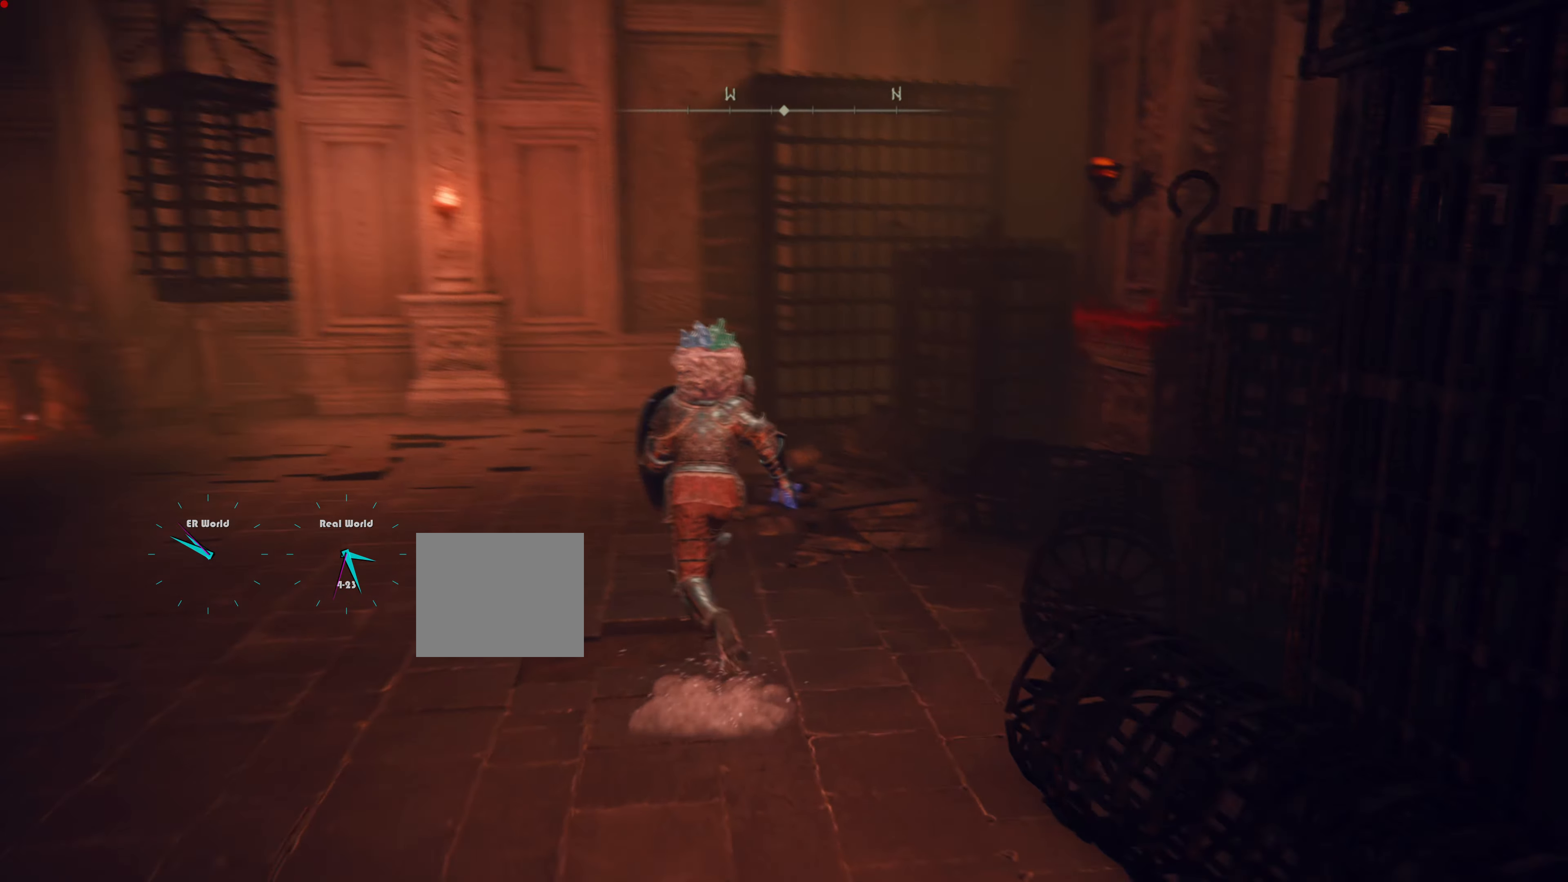
{"buttons": ["L1"], "left_stick": "center", "right_stick": "center", "events": [[67, "right_stick", "center"], [334, "left_stick", "center"]]}
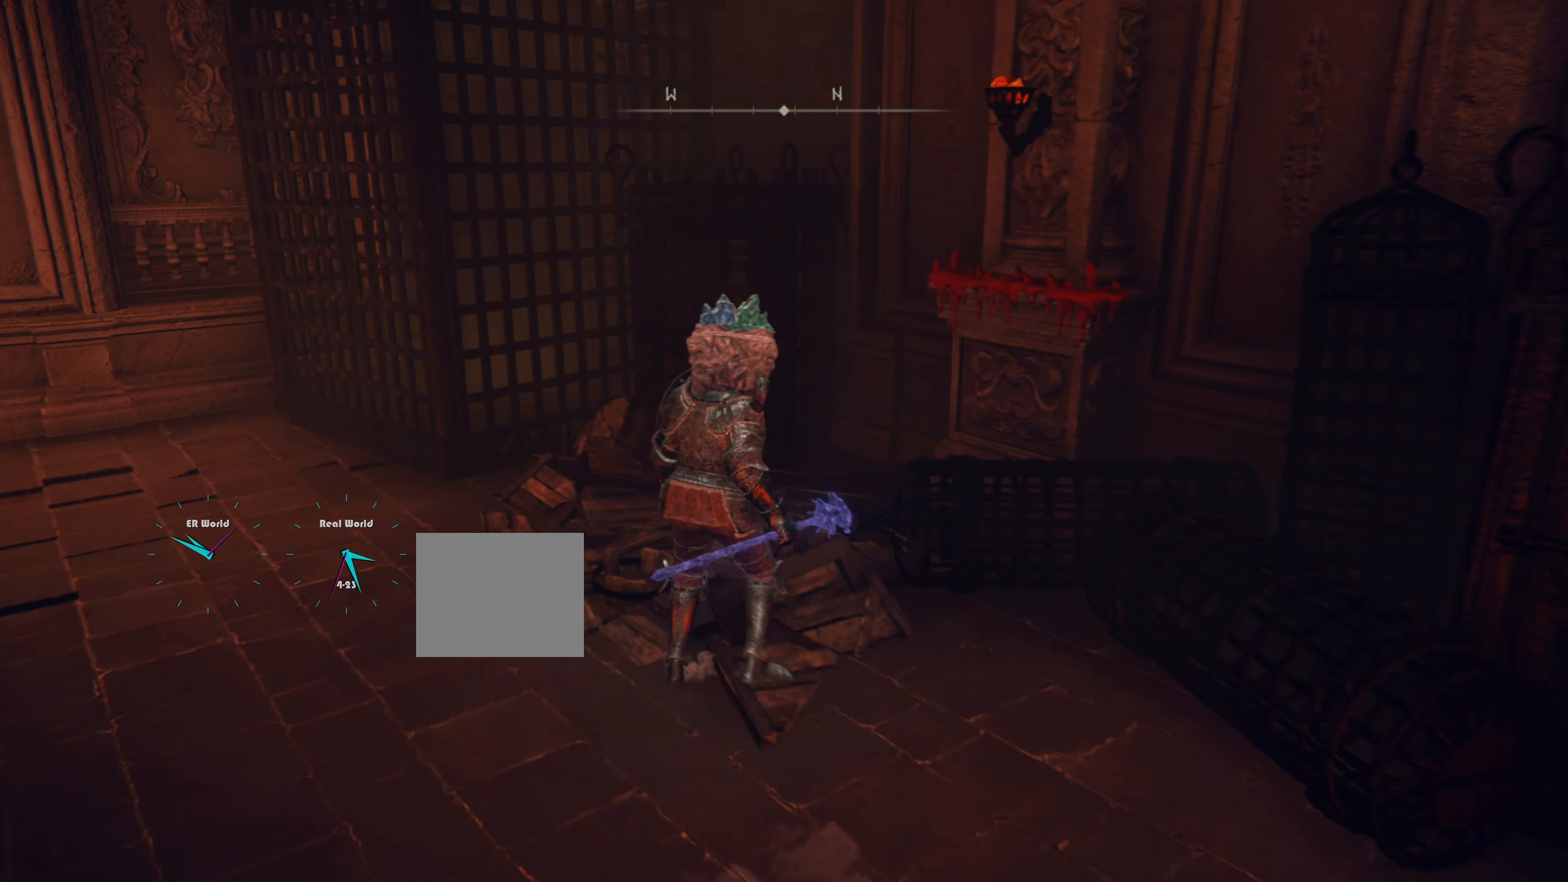
{"buttons": ["L1"], "left_stick": "up-left", "right_stick": "left", "events": [[217, "left_stick", "up-left"], [301, "right_stick", "left"]]}